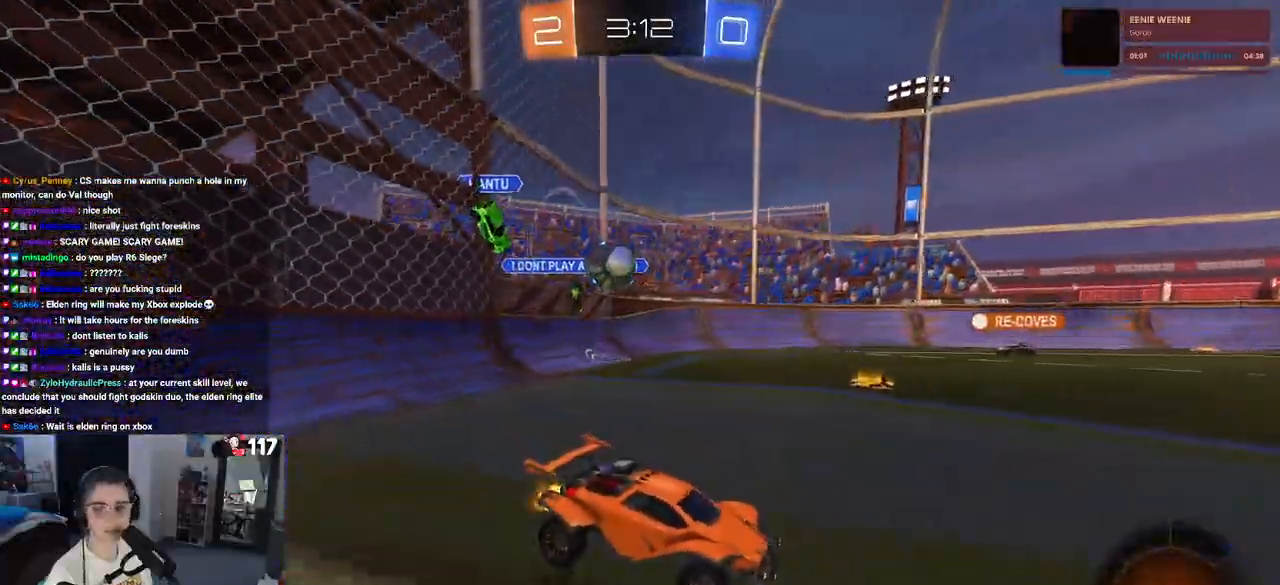
Gameplay with a controller (PlayStation layout); each line is a JSON object with the inputs held at the frame after it. "events" lists button and stick changes between this image and that frame as [ms after this image, input, new state], when the widget could be followed in between. Not read: L3.
{"buttons": ["R2"], "left_stick": "up-left", "right_stick": "center", "events": [[183, "left_stick", "down-left"], [350, "left_stick", "center"], [400, "CROSS", "down"], [467, "left_stick", "up-left"], [483, "CROSS", "up"]]}
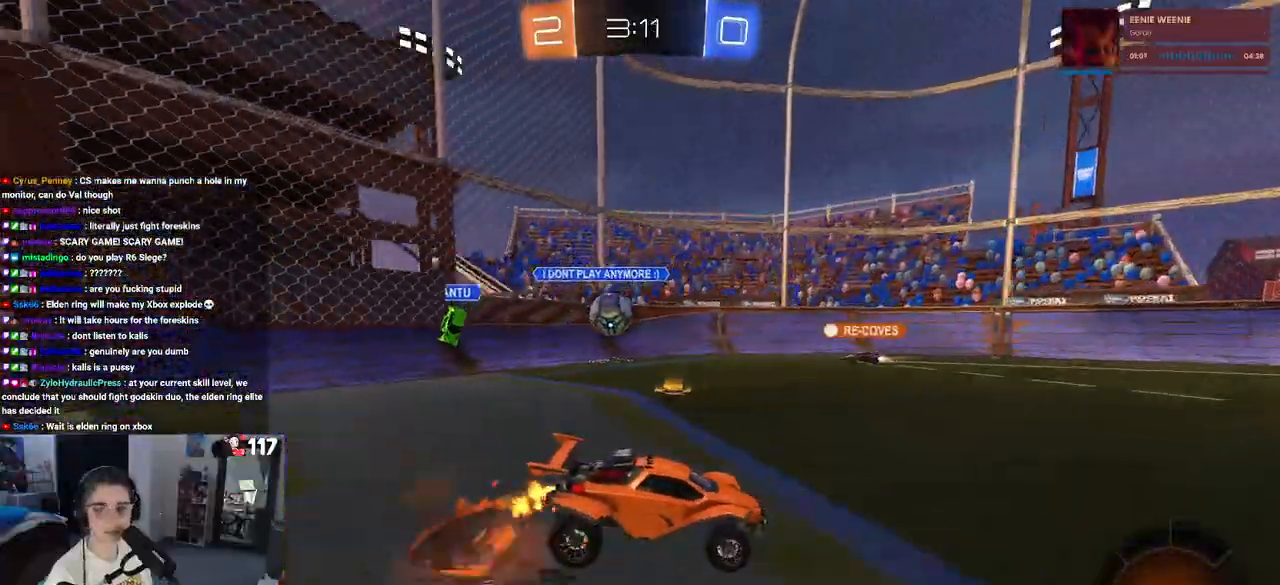
{"buttons": ["R2"], "left_stick": "down-left", "right_stick": "center", "events": [[33, "CROSS", "down"], [133, "left_stick", "down-left"], [167, "CROSS", "up"], [217, "TRIANGLE", "down"], [317, "TRIANGLE", "up"]]}
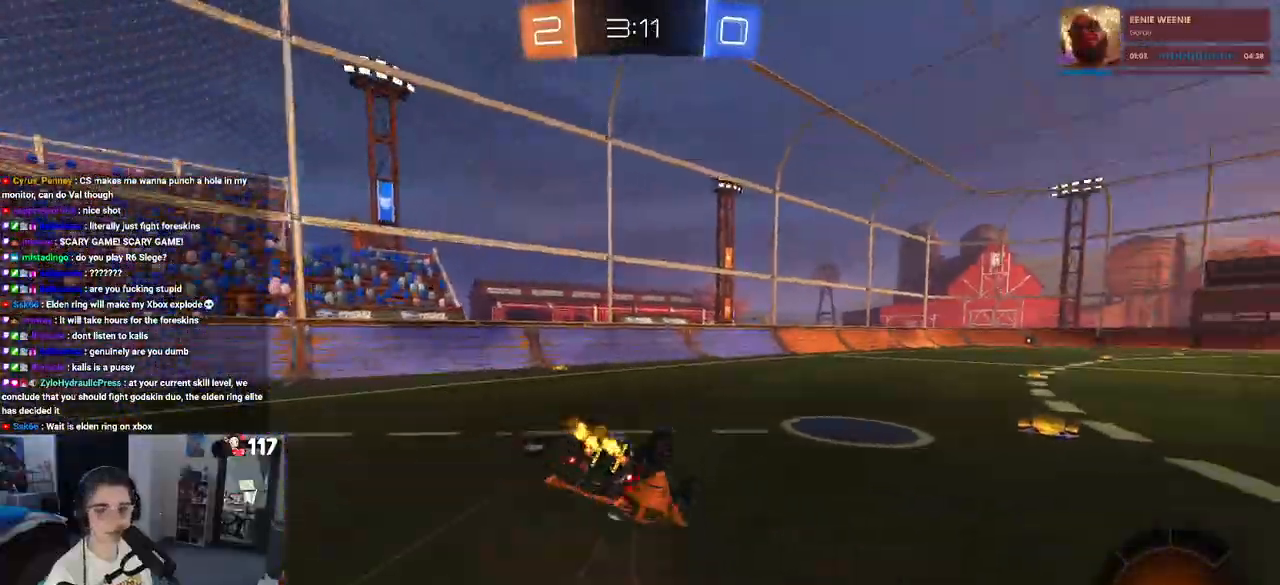
{"buttons": ["R2"], "left_stick": "down", "right_stick": "center", "events": [[33, "SQUARE", "down"], [500, "SQUARE", "up"], [500, "left_stick", "down"]]}
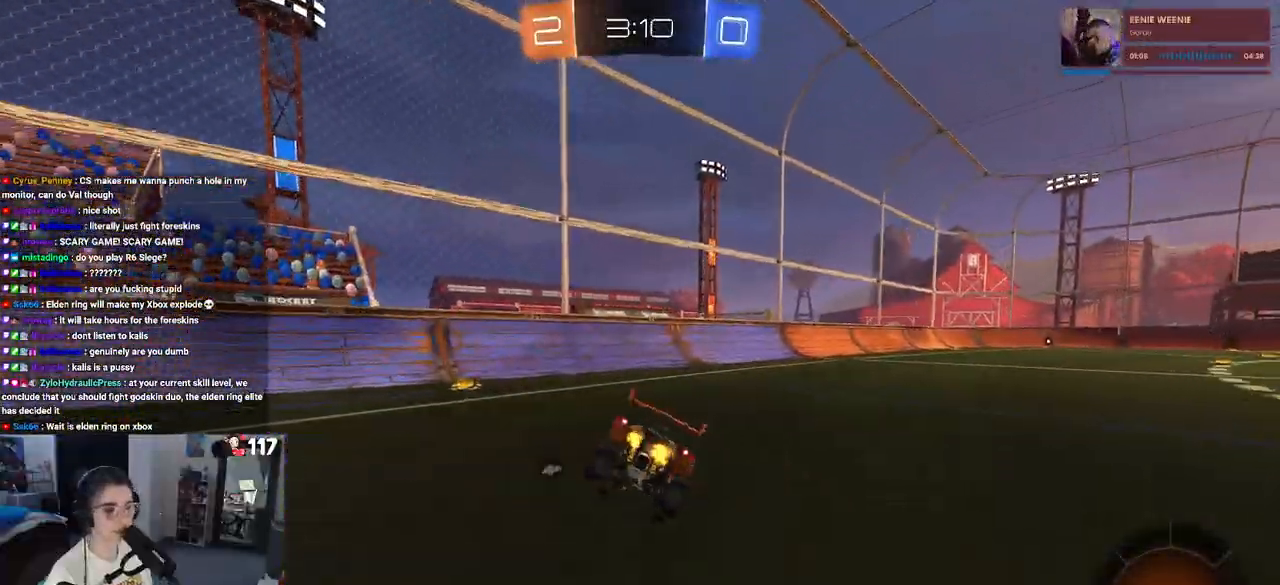
{"buttons": ["R2"], "left_stick": "up-right", "right_stick": "center", "events": [[100, "left_stick", "down-right"], [183, "CROSS", "down"], [233, "CROSS", "up"], [450, "left_stick", "up-right"]]}
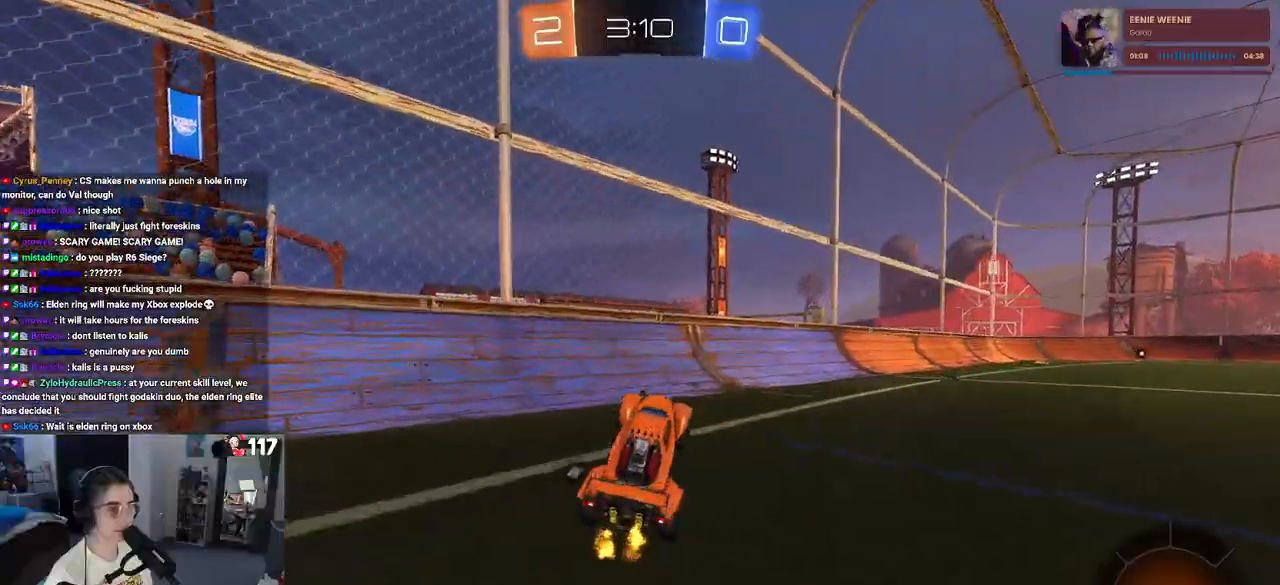
{"buttons": ["R2"], "left_stick": "right", "right_stick": "center", "events": [[167, "left_stick", "up"], [233, "CROSS", "down"], [317, "CROSS", "up"], [367, "left_stick", "right"]]}
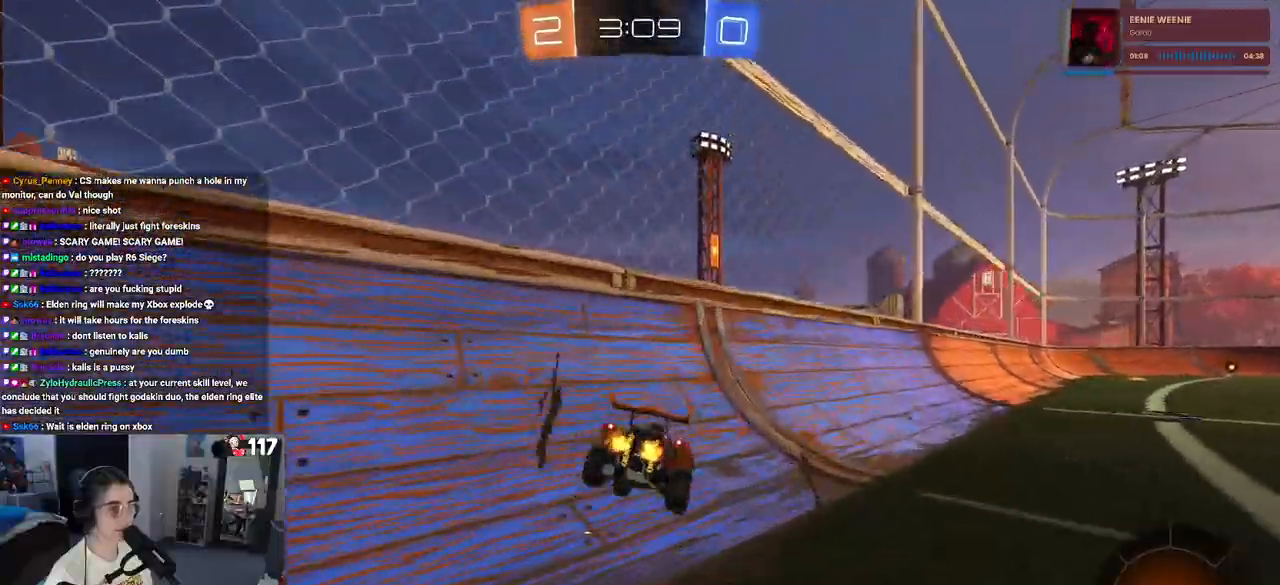
{"buttons": ["R2"], "left_stick": "center", "right_stick": "center", "events": [[233, "left_stick", "center"]]}
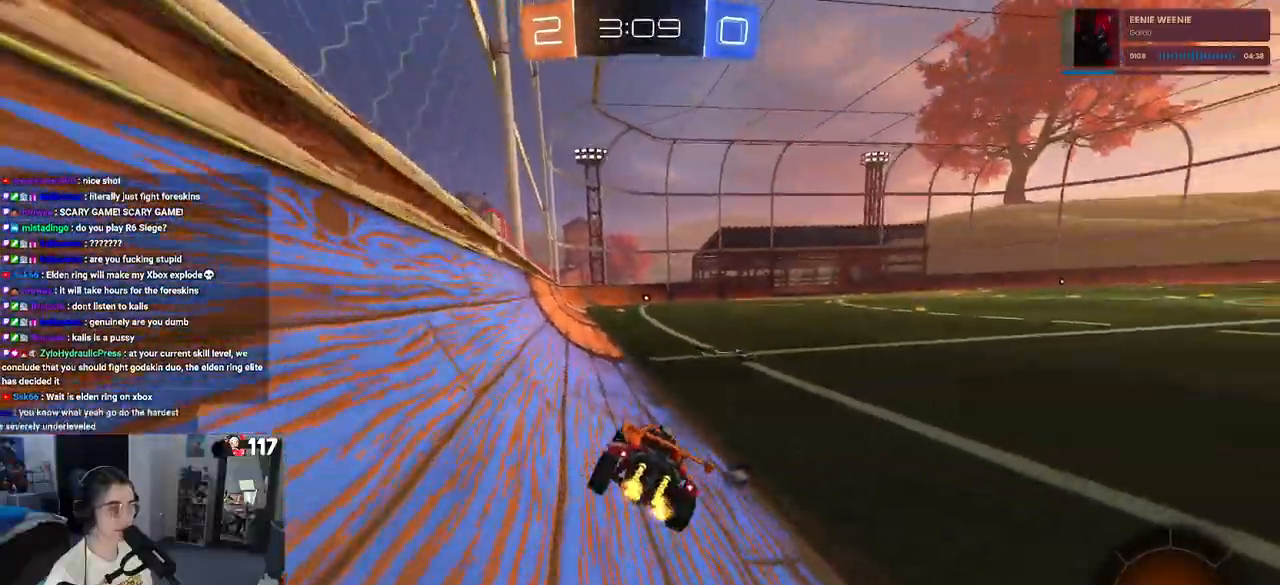
{"buttons": ["CROSS", "R2"], "left_stick": "up-left", "right_stick": "center", "events": [[50, "left_stick", "left"], [117, "left_stick", "center"], [167, "left_stick", "down-right"], [333, "CROSS", "down"], [350, "left_stick", "up-right"], [400, "left_stick", "up-left"], [450, "CROSS", "up"], [483, "CROSS", "down"]]}
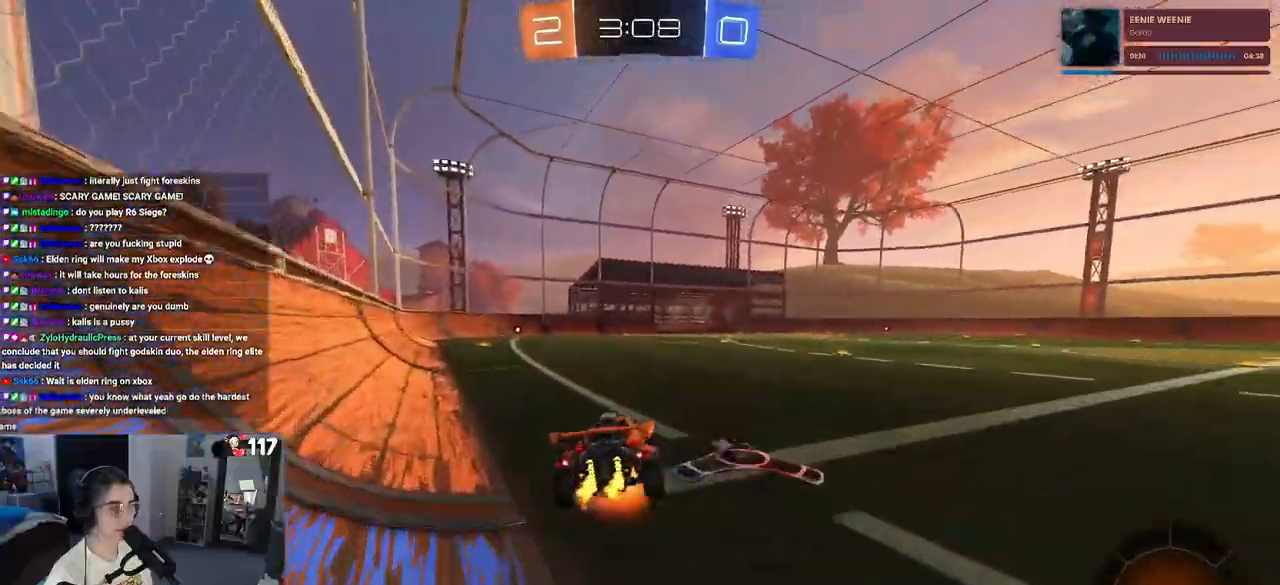
{"buttons": ["R2"], "left_stick": "left", "right_stick": "center", "events": [[83, "left_stick", "down-left"], [133, "CROSS", "up"], [183, "TRIANGLE", "down"], [317, "TRIANGLE", "up"], [383, "left_stick", "left"]]}
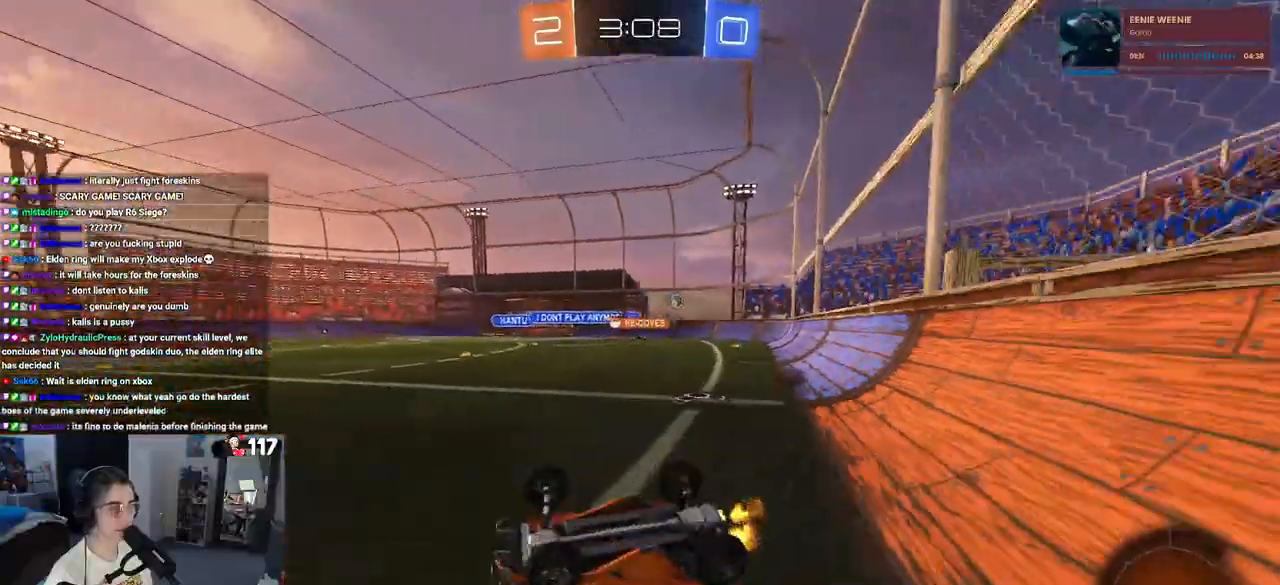
{"buttons": ["R2"], "left_stick": "center", "right_stick": "center", "events": [[150, "SQUARE", "down"], [317, "SQUARE", "up"], [367, "left_stick", "center"]]}
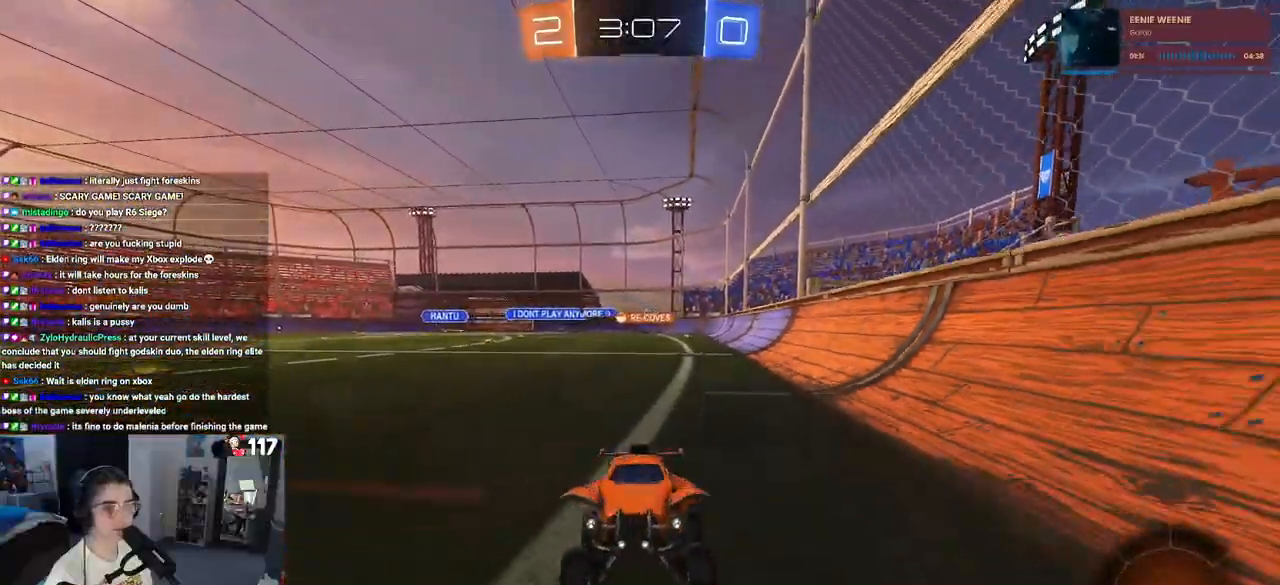
{"buttons": ["R2"], "left_stick": "center", "right_stick": "center", "events": [[133, "left_stick", "left"], [483, "left_stick", "center"]]}
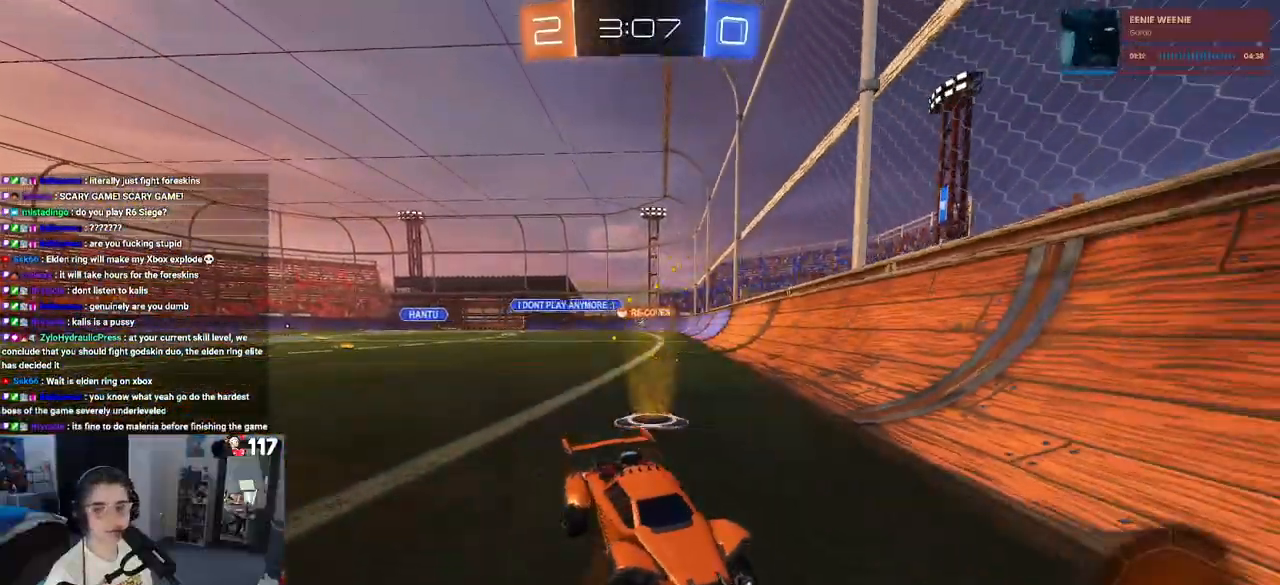
{"buttons": ["R2"], "left_stick": "down-right", "right_stick": "center", "events": [[33, "left_stick", "down-right"], [200, "SQUARE", "down"], [417, "SQUARE", "up"]]}
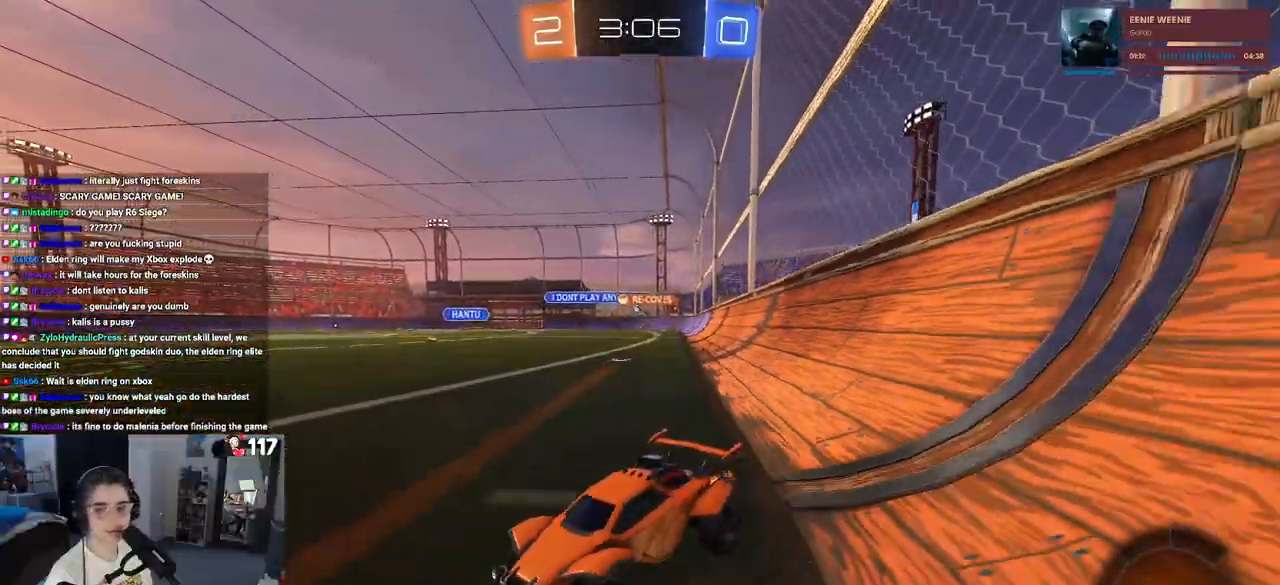
{"buttons": ["R2"], "left_stick": "left", "right_stick": "center", "events": [[333, "left_stick", "center"], [383, "left_stick", "left"]]}
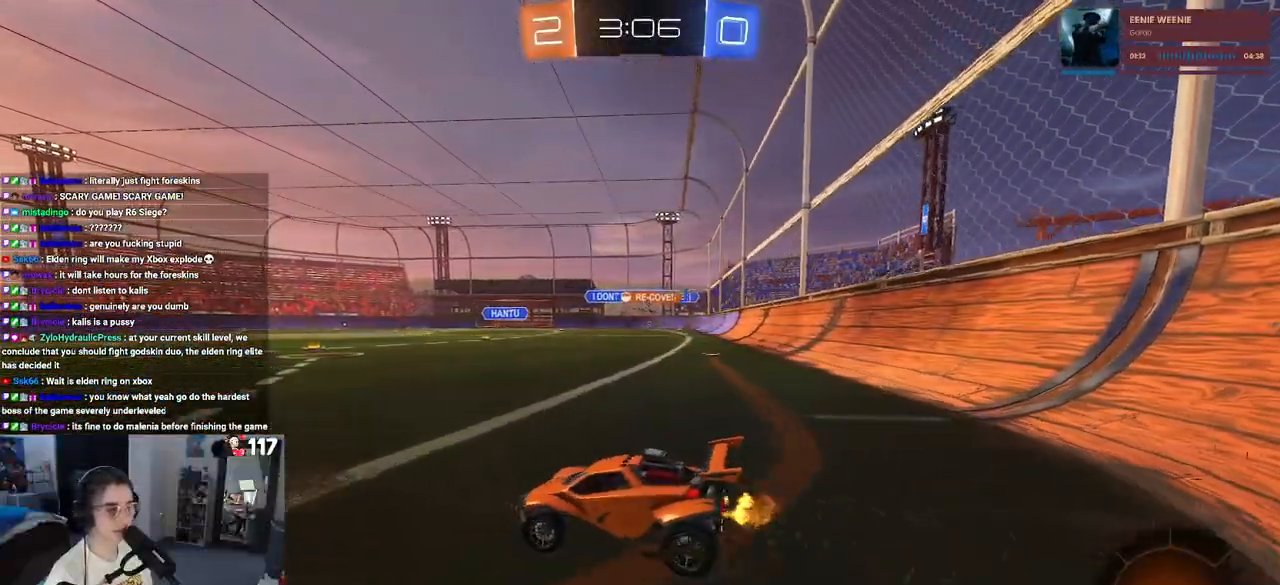
{"buttons": ["R2"], "left_stick": "down-right", "right_stick": "center", "events": [[250, "left_stick", "down-right"]]}
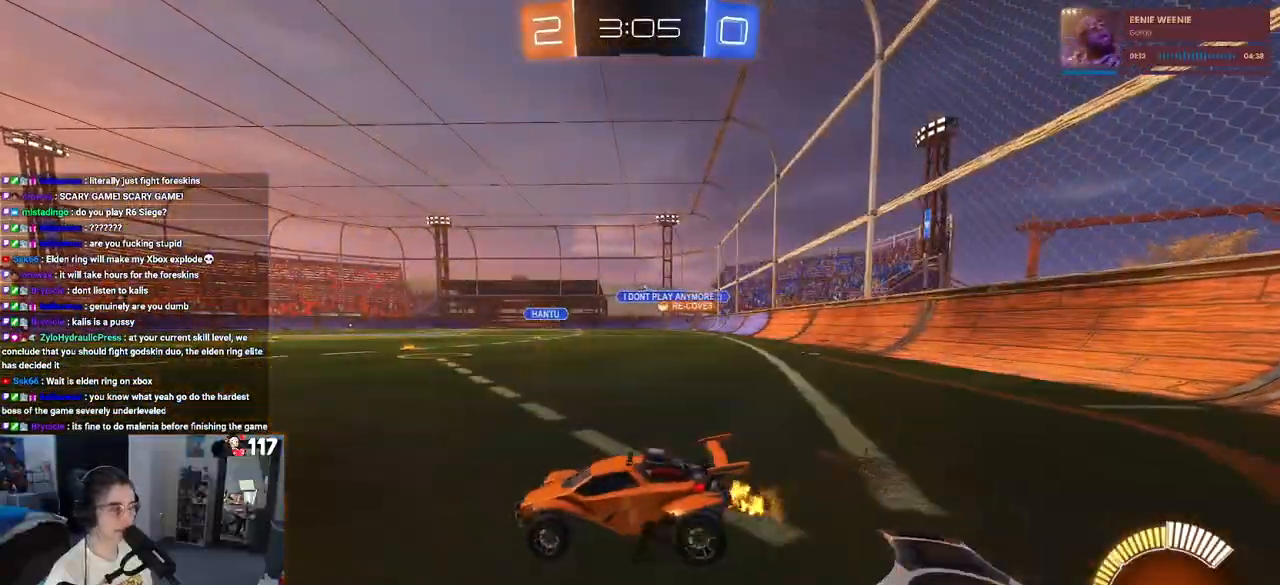
{"buttons": ["R2"], "left_stick": "right", "right_stick": "center", "events": [[250, "left_stick", "right"]]}
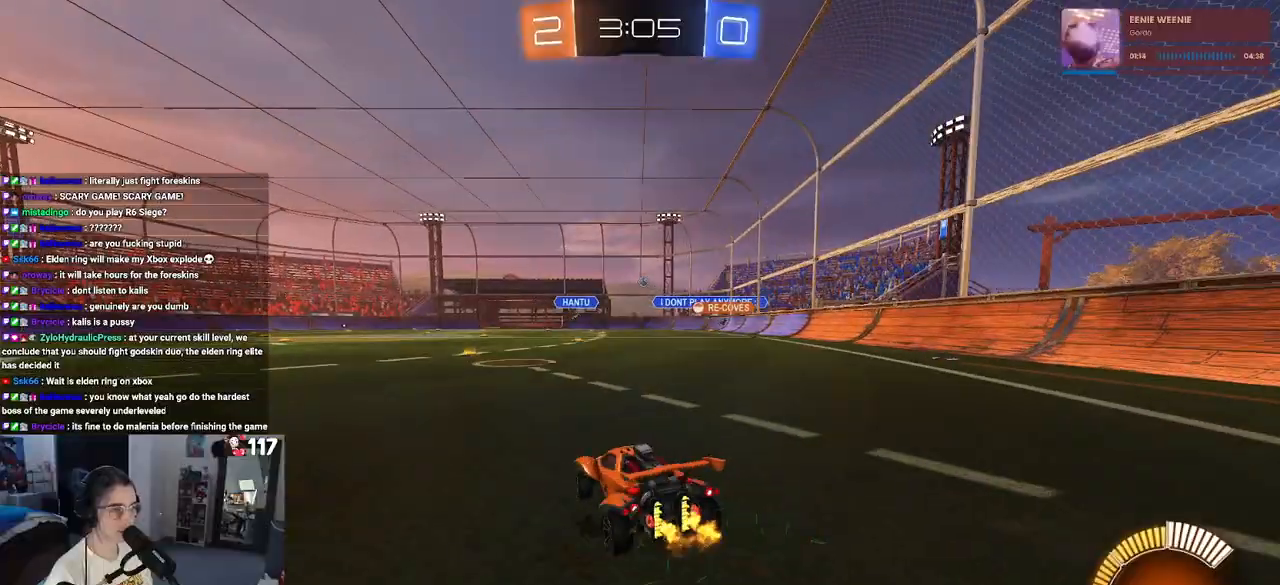
{"buttons": ["R2"], "left_stick": "center", "right_stick": "center", "events": [[300, "left_stick", "center"]]}
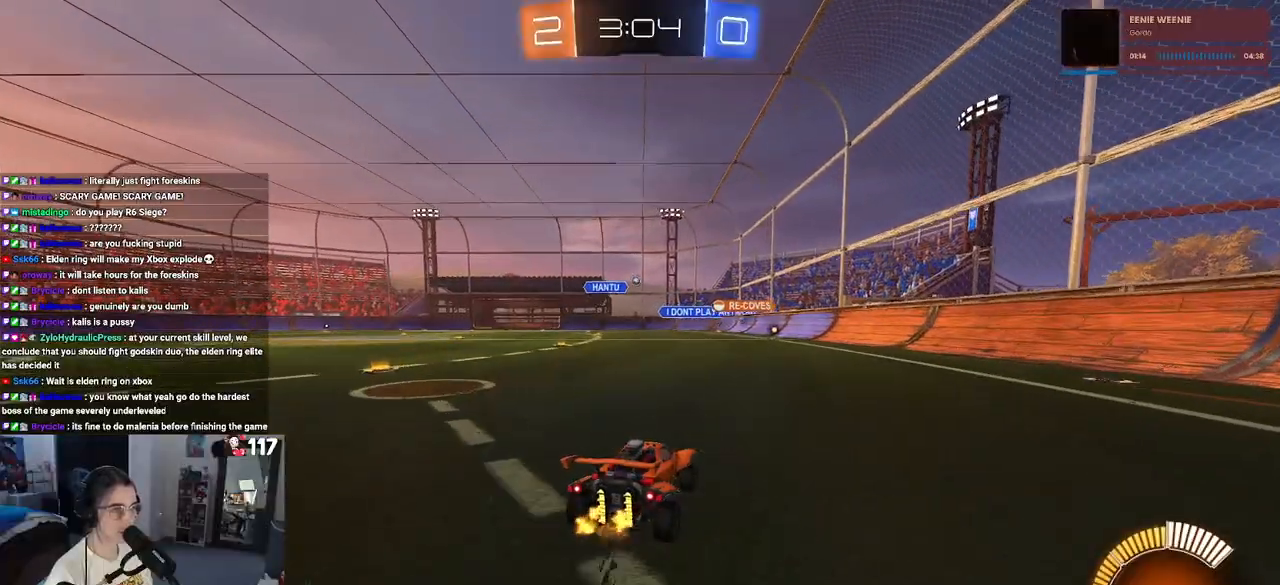
{"buttons": ["R2"], "left_stick": "center", "right_stick": "center", "events": [[67, "left_stick", "right"], [433, "left_stick", "center"]]}
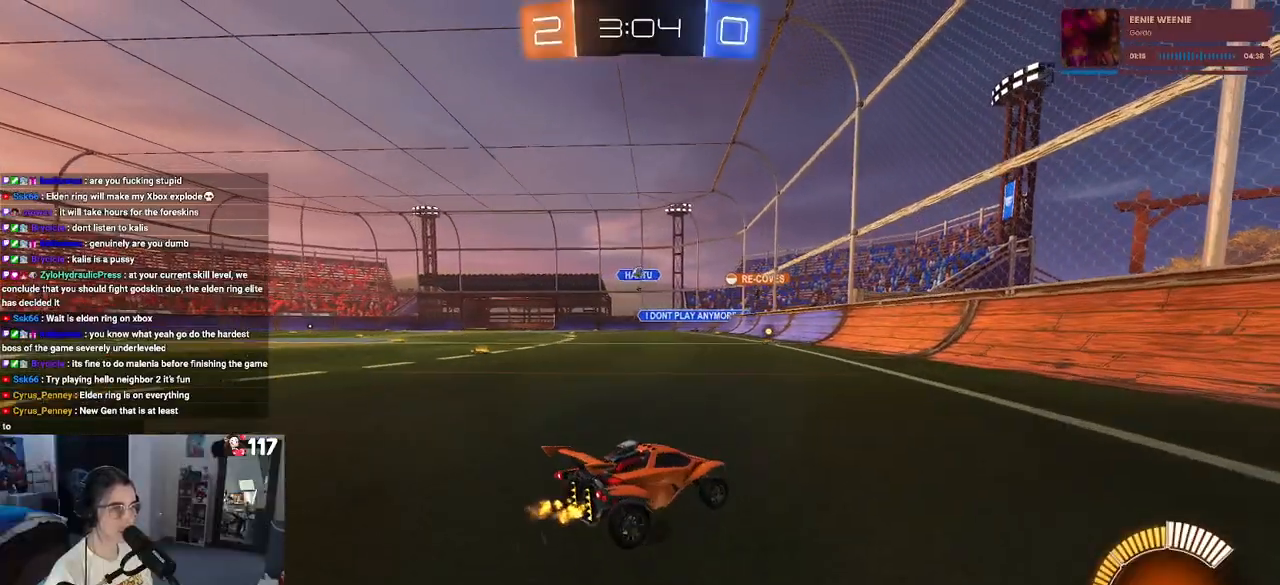
{"buttons": ["R2"], "left_stick": "center", "right_stick": "center", "events": [[167, "left_stick", "left"], [383, "left_stick", "center"]]}
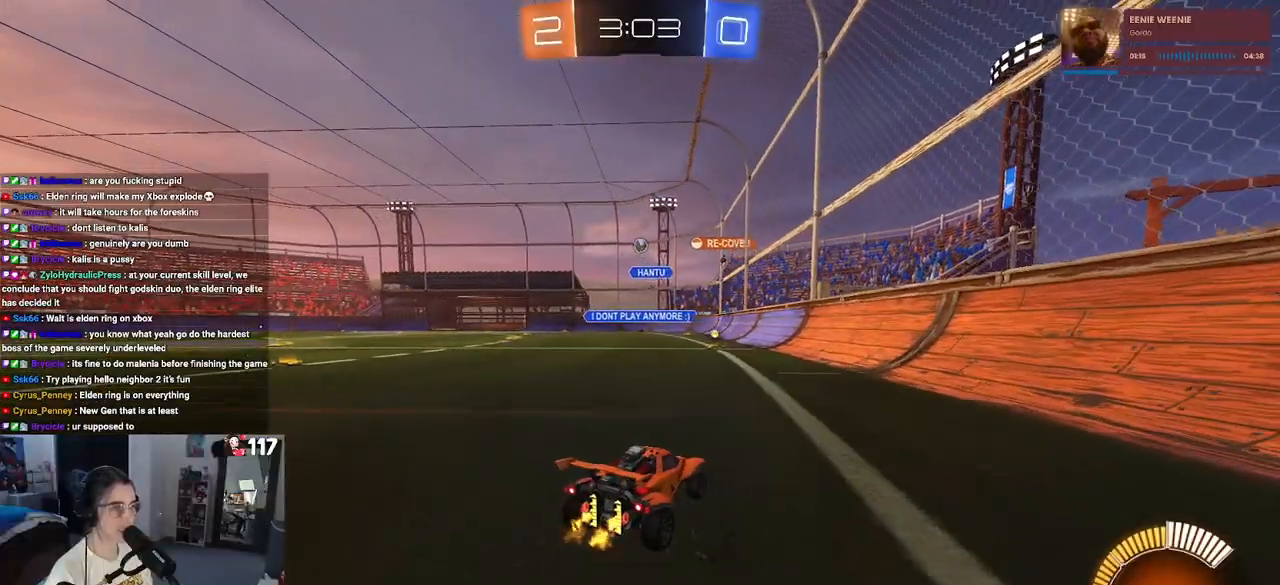
{"buttons": ["R1", "R2"], "left_stick": "center", "right_stick": "center", "events": [[33, "left_stick", "left"], [300, "R1", "down"], [400, "left_stick", "center"]]}
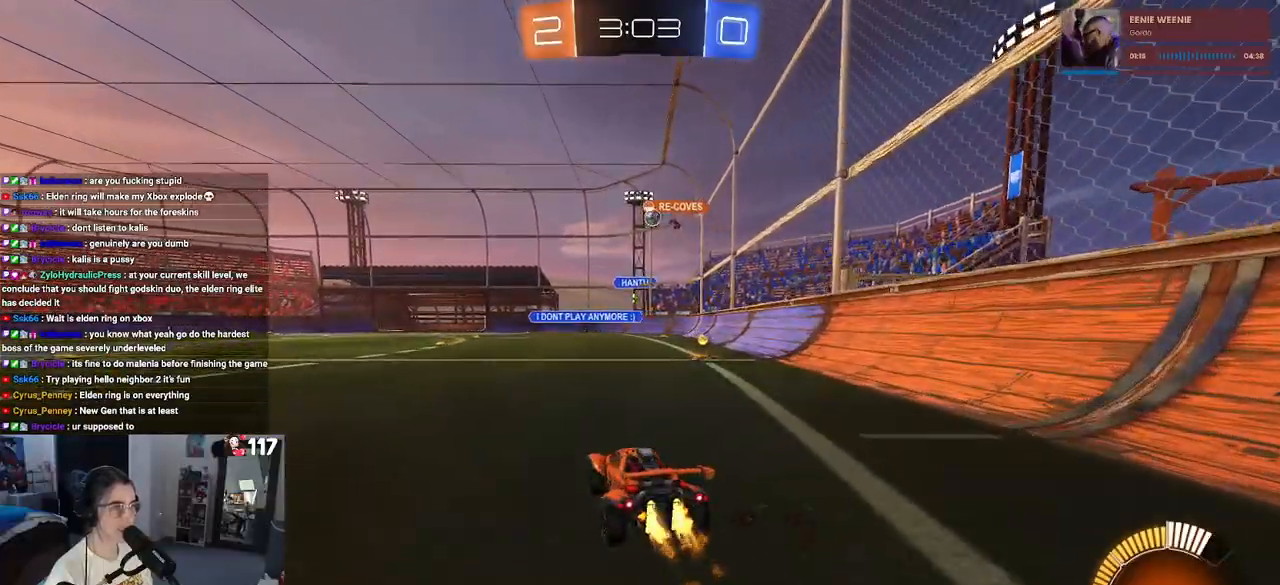
{"buttons": ["R1", "R2"], "left_stick": "center", "right_stick": "center", "events": [[17, "left_stick", "left"], [217, "left_stick", "center"]]}
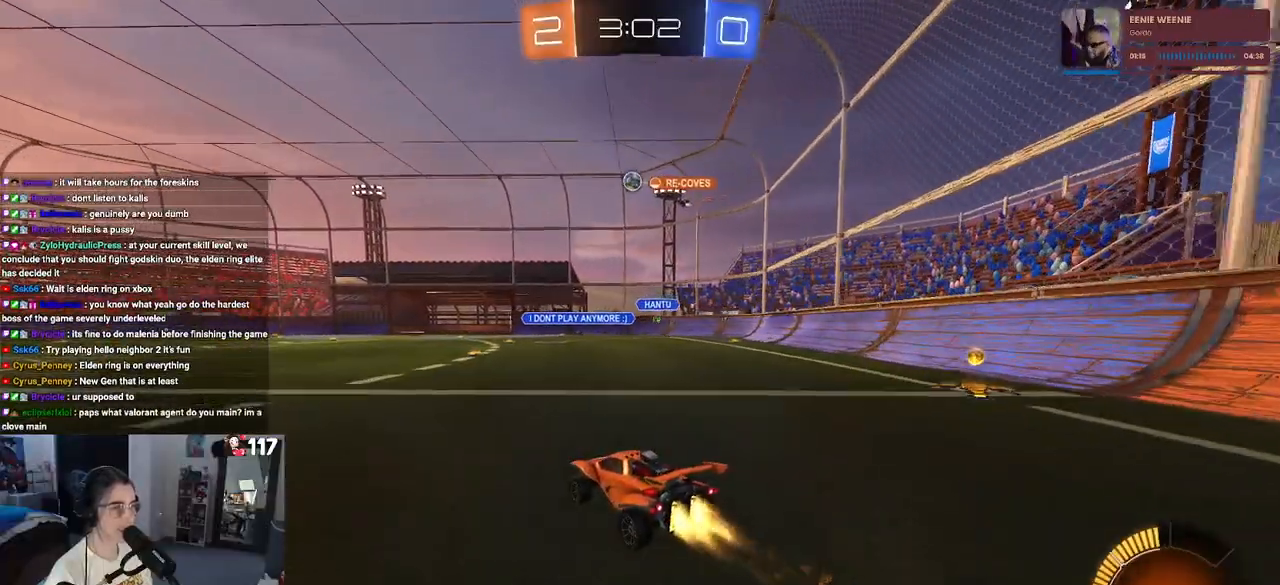
{"buttons": ["R2"], "left_stick": "center", "right_stick": "center", "events": [[167, "left_stick", "right"], [217, "R1", "up"], [333, "left_stick", "center"]]}
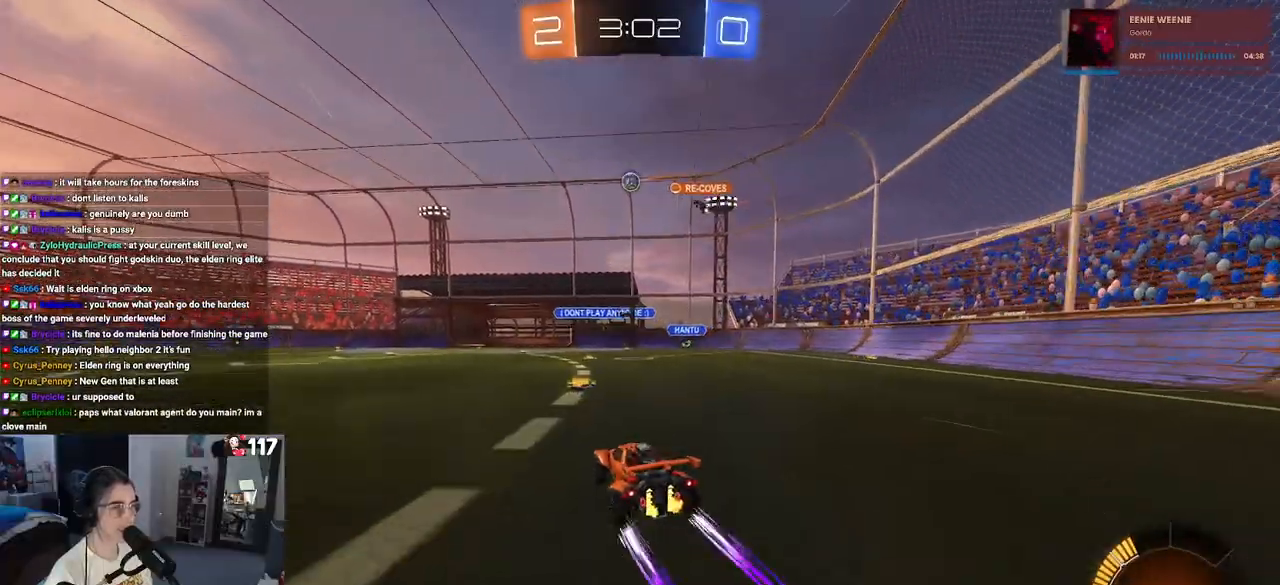
{"buttons": ["R2"], "left_stick": "left", "right_stick": "center", "events": [[83, "left_stick", "left"]]}
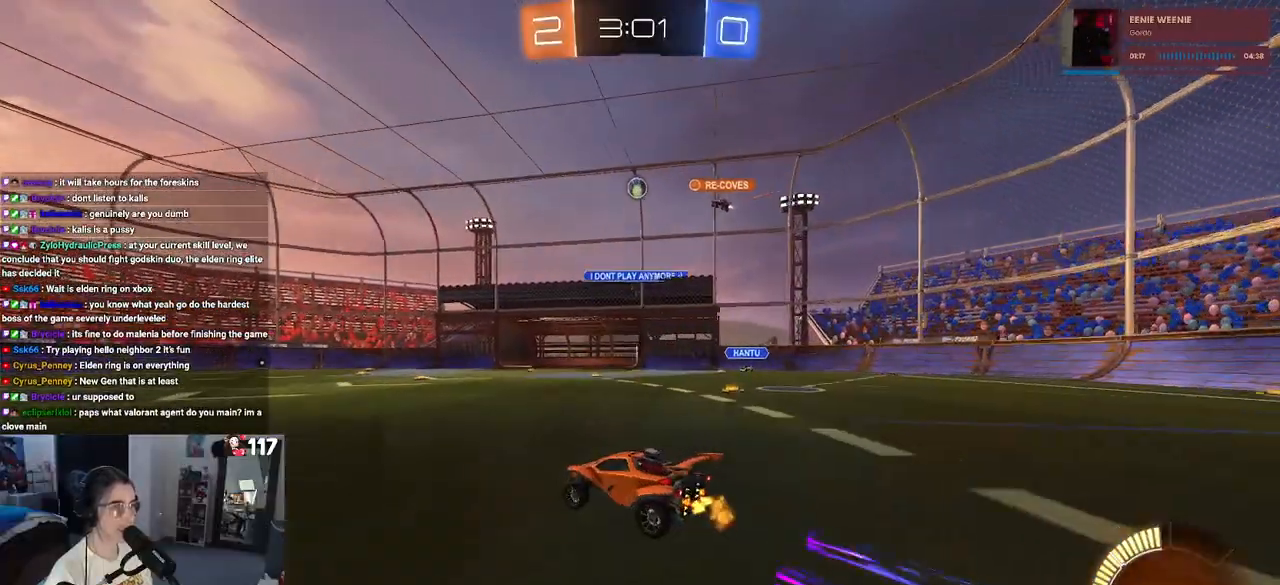
{"buttons": ["R2"], "left_stick": "center", "right_stick": "center", "events": [[217, "left_stick", "center"]]}
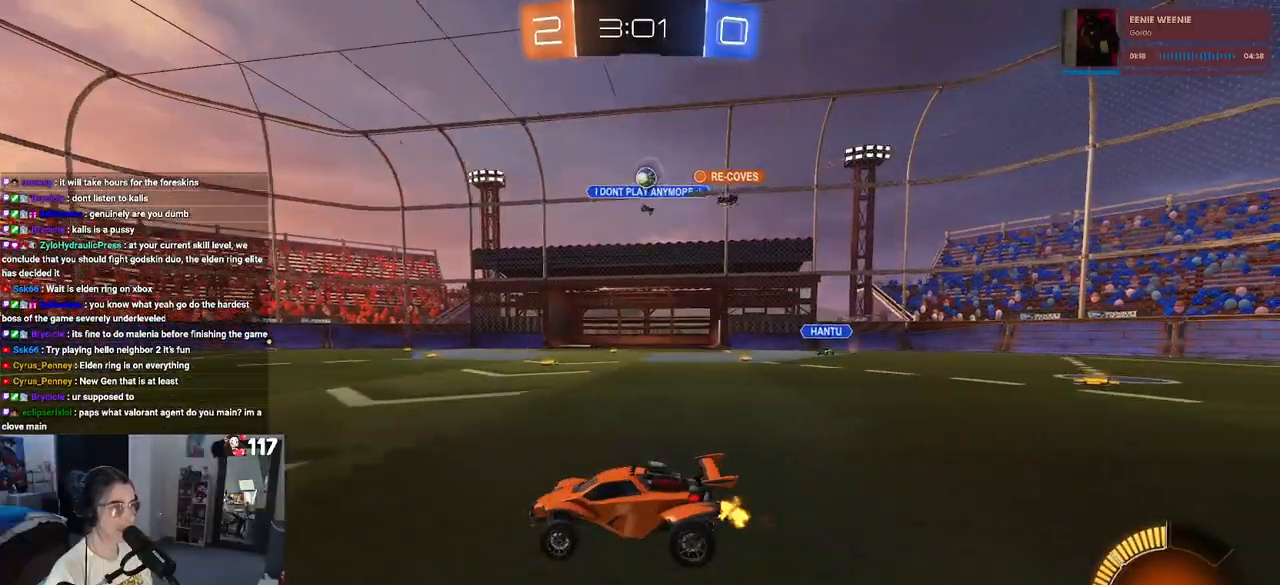
{"buttons": ["R2"], "left_stick": "center", "right_stick": "center", "events": []}
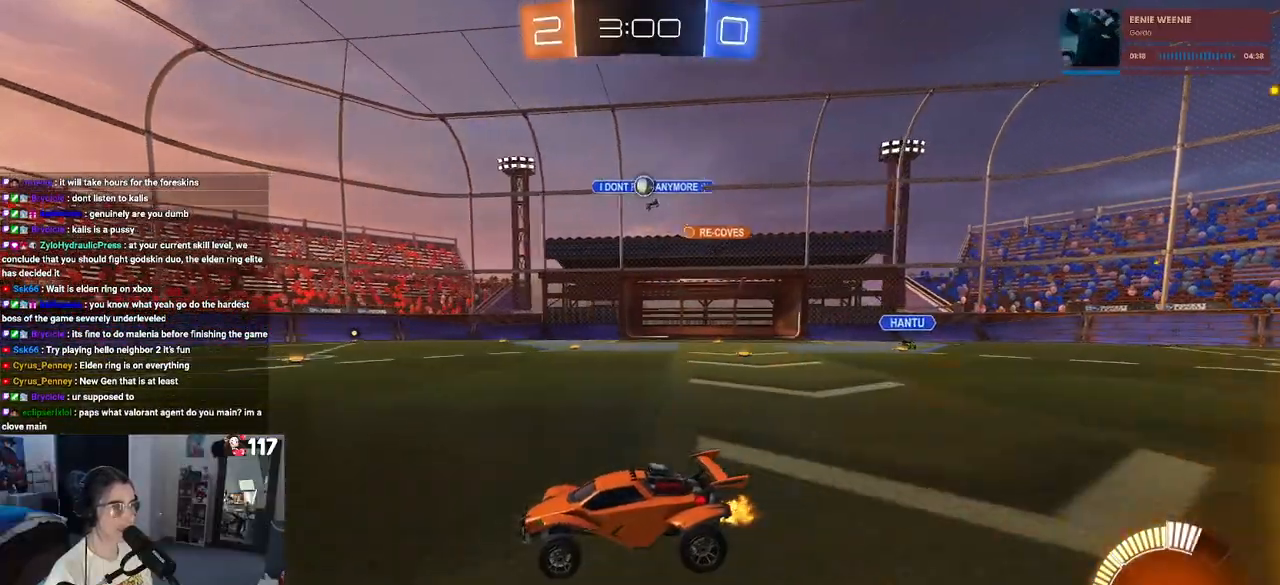
{"buttons": ["R2"], "left_stick": "center", "right_stick": "center", "events": [[67, "left_stick", "left"], [300, "left_stick", "center"]]}
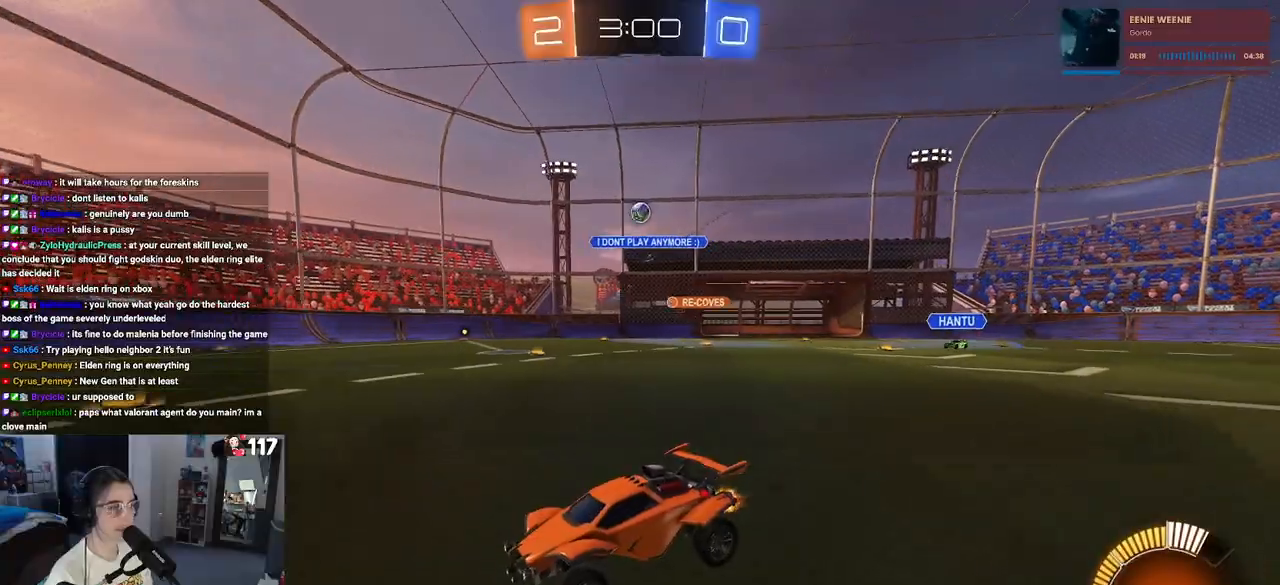
{"buttons": ["R2"], "left_stick": "right", "right_stick": "center", "events": [[100, "left_stick", "left"], [317, "left_stick", "center"], [483, "left_stick", "right"]]}
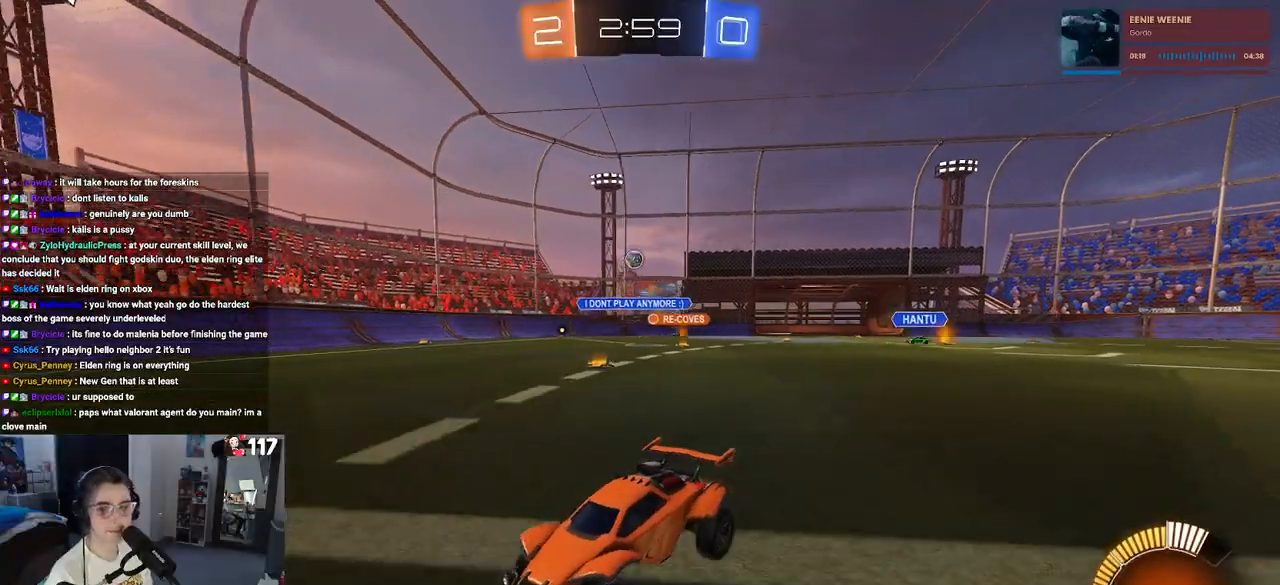
{"buttons": ["R2"], "left_stick": "right", "right_stick": "center", "events": [[50, "SQUARE", "down"], [167, "SQUARE", "up"], [317, "left_stick", "center"], [400, "left_stick", "right"]]}
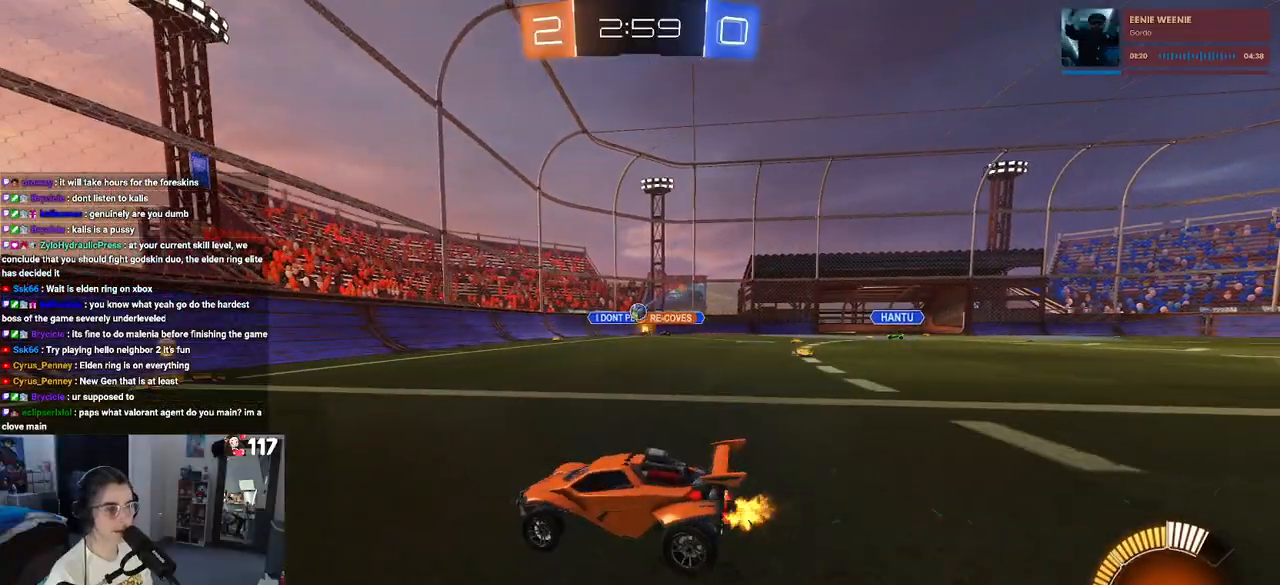
{"buttons": ["R2"], "left_stick": "left", "right_stick": "center", "events": [[233, "left_stick", "center"], [383, "left_stick", "left"]]}
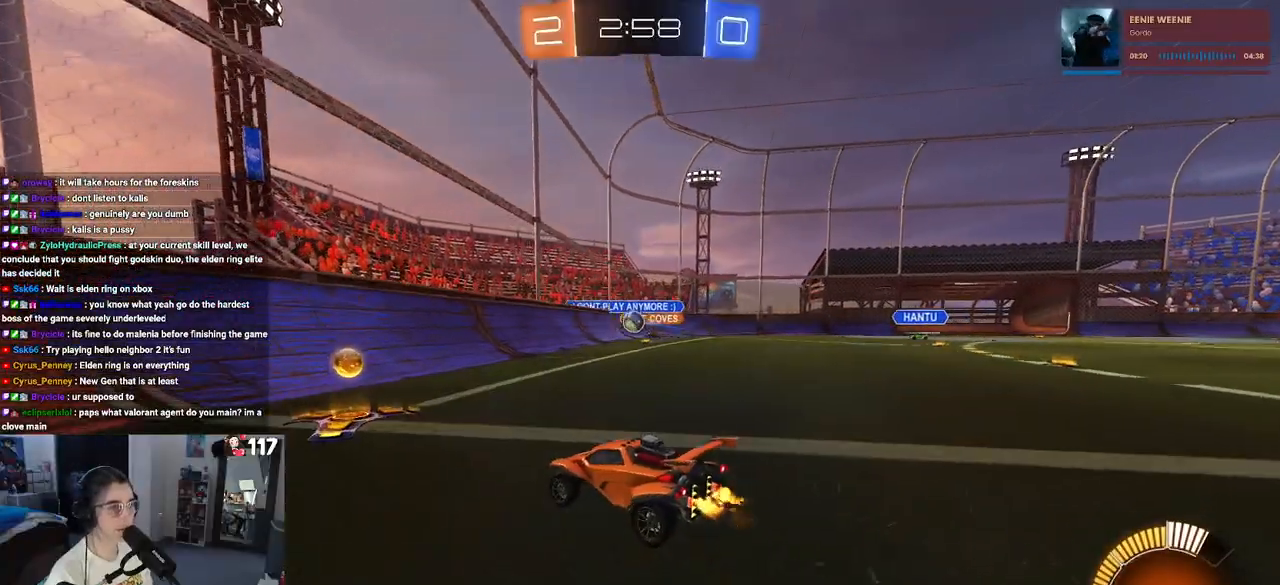
{"buttons": ["R2"], "left_stick": "left", "right_stick": "center", "events": [[33, "left_stick", "center"], [100, "left_stick", "left"], [167, "SQUARE", "down"], [333, "SQUARE", "up"]]}
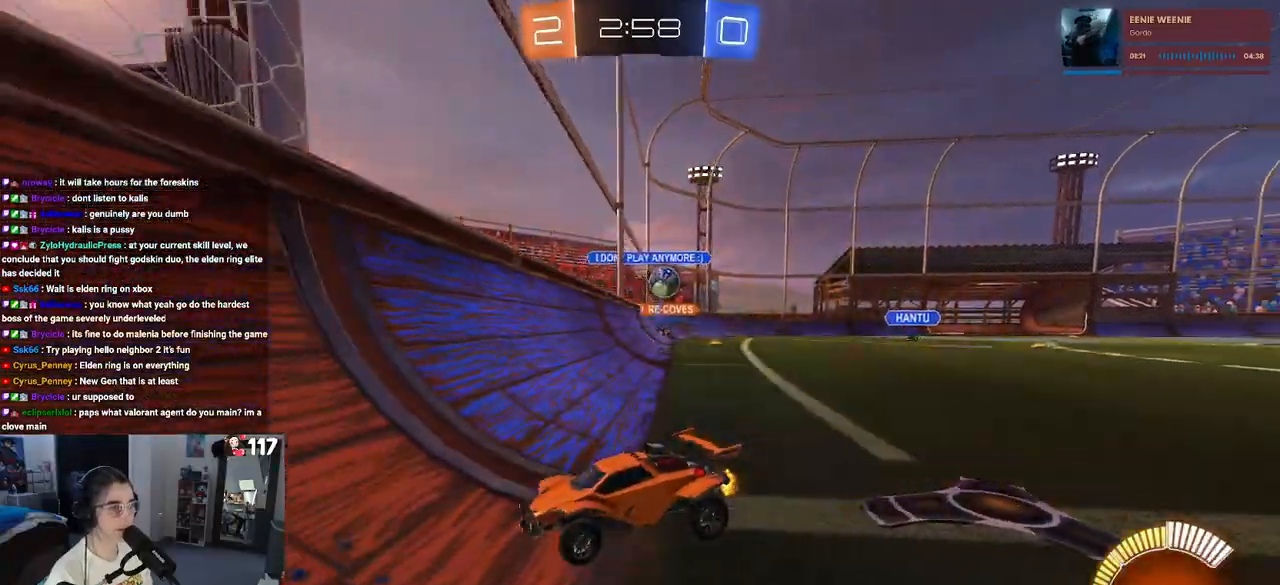
{"buttons": ["R2"], "left_stick": "center", "right_stick": "center", "events": [[433, "left_stick", "center"]]}